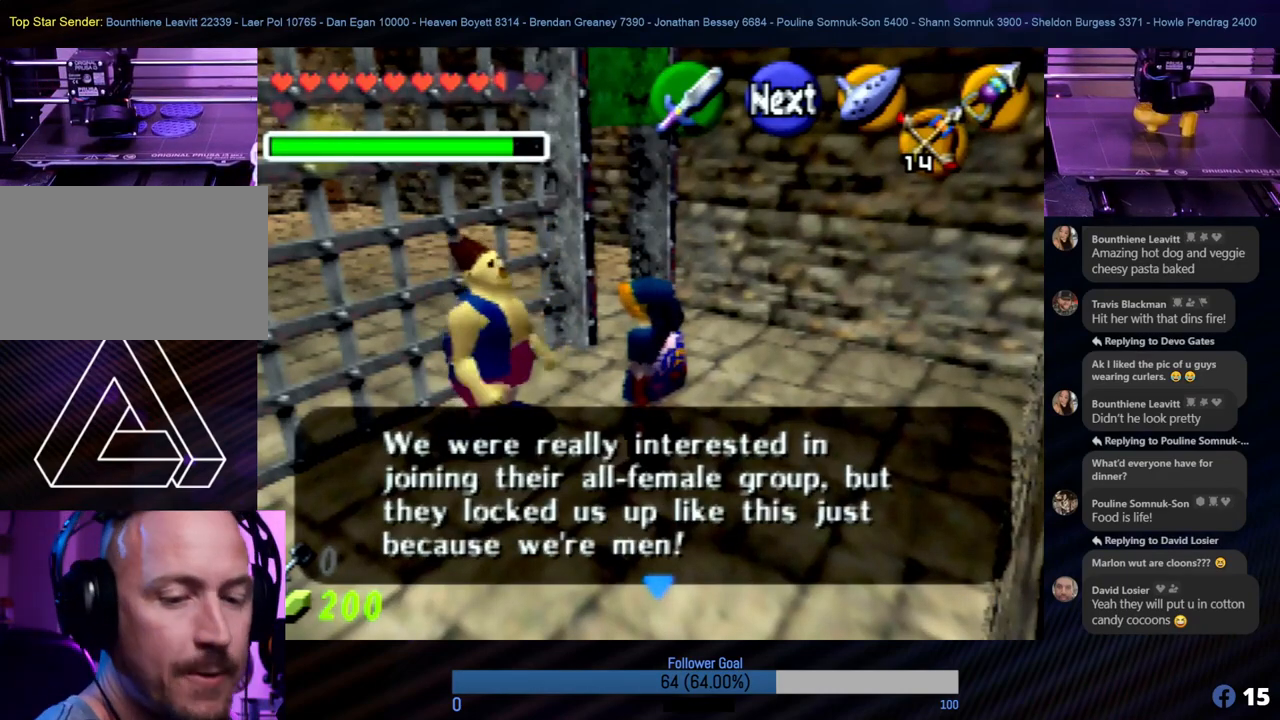
Gameplay with a controller (Nintendo layout); each line is a JSON object with the inputs held at the frame after it. "events" lists button and stick changes between this image and that frame as [ms after this image, input, new state], when the widget could be followed in between. Not read: L1 L3 R3.
{"buttons": [], "left_stick": "center", "events": []}
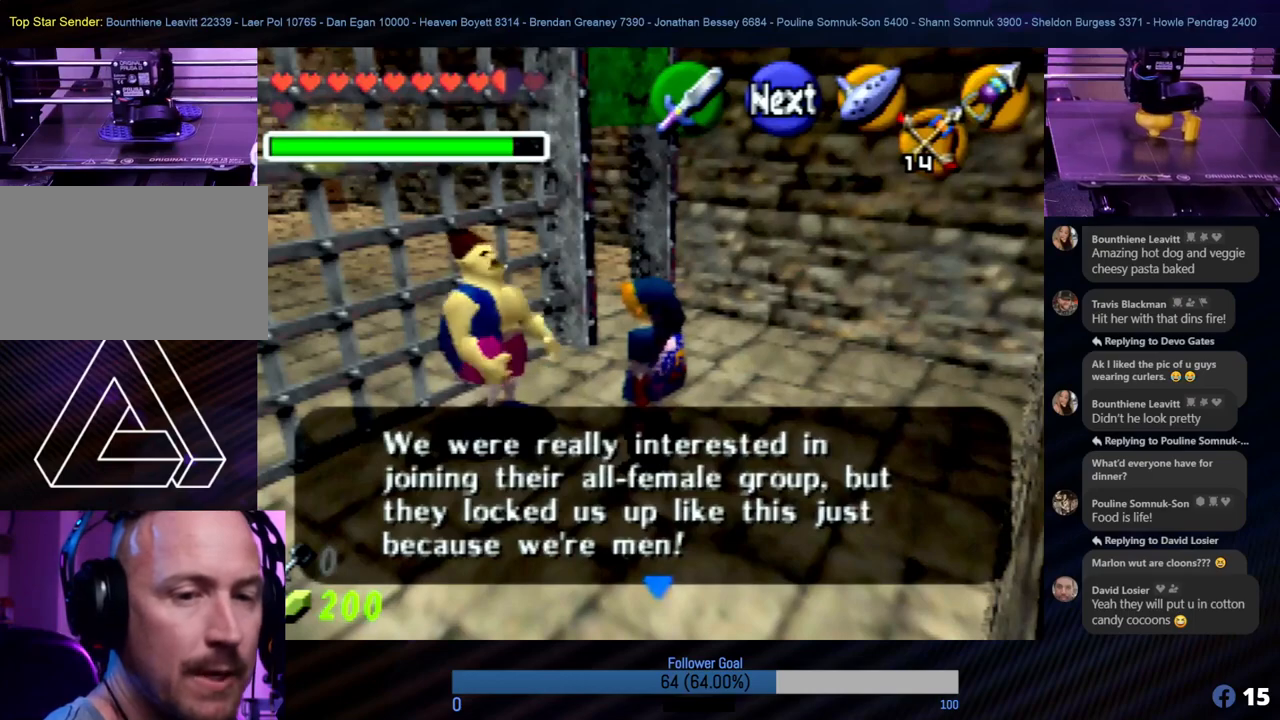
{"buttons": [], "left_stick": "center", "events": []}
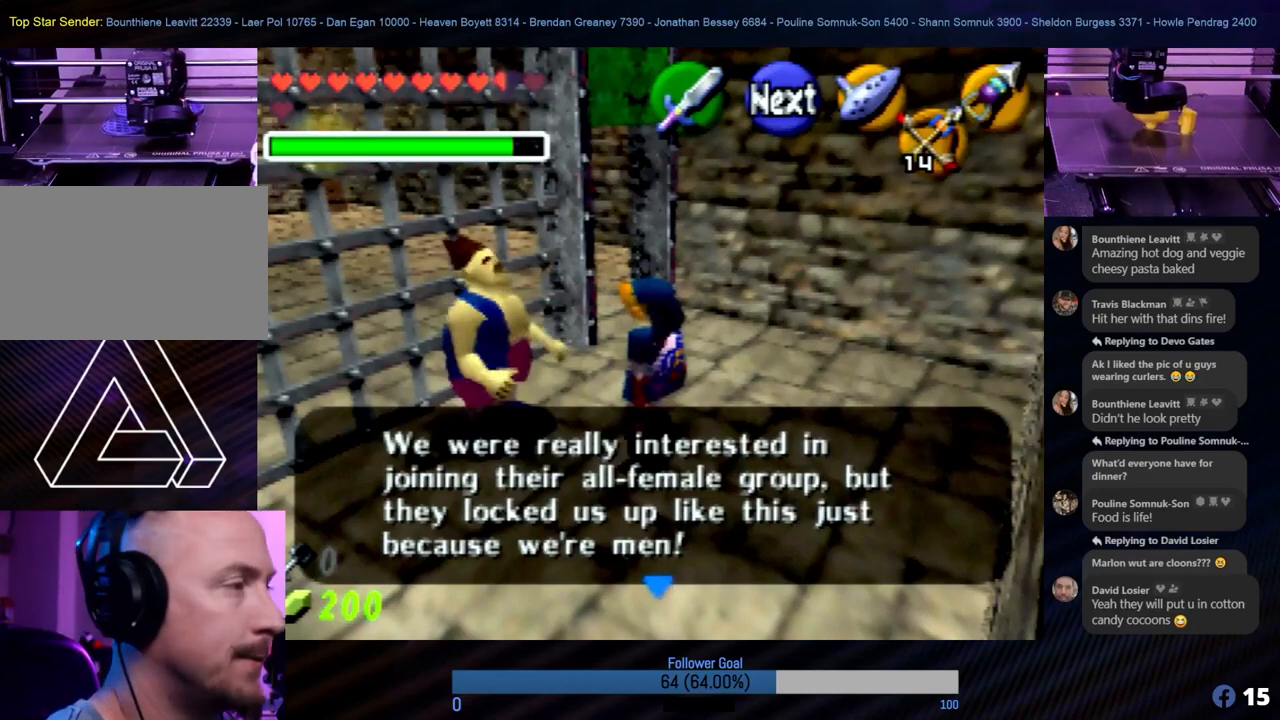
{"buttons": [], "left_stick": "center", "events": []}
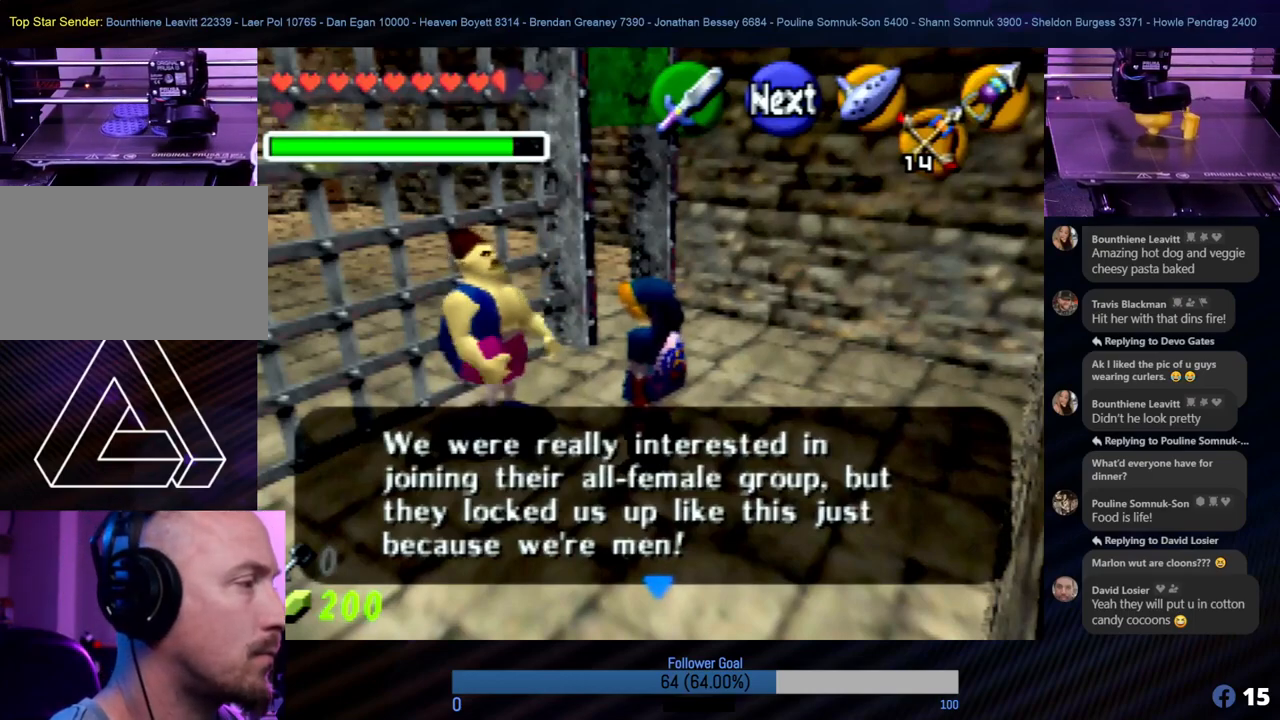
{"buttons": [], "left_stick": "center", "events": []}
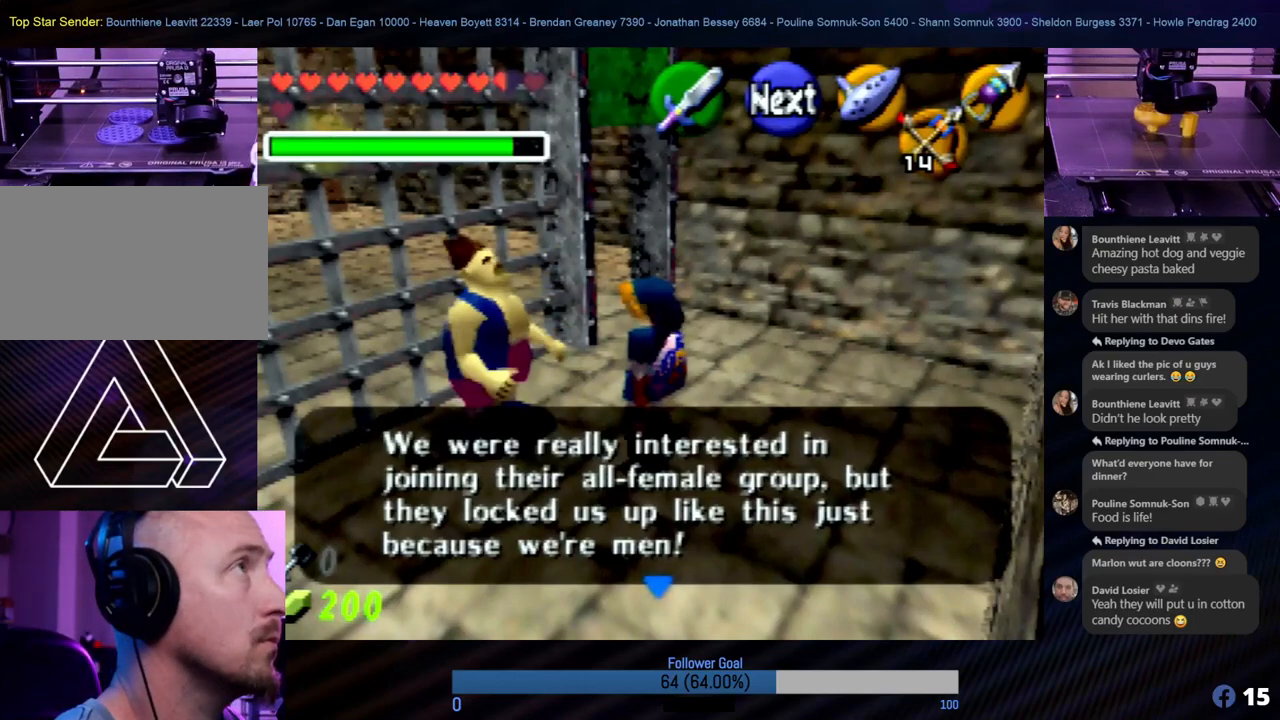
{"buttons": [], "left_stick": "center", "events": []}
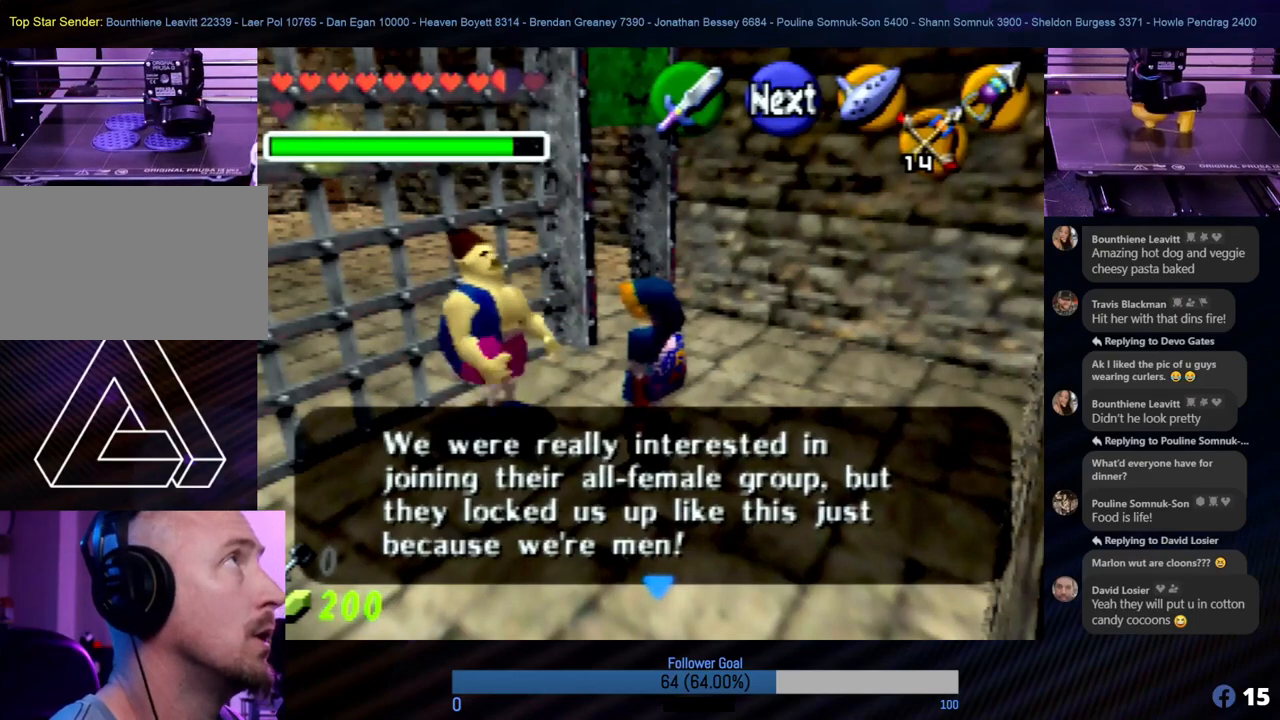
{"buttons": [], "left_stick": "center", "events": []}
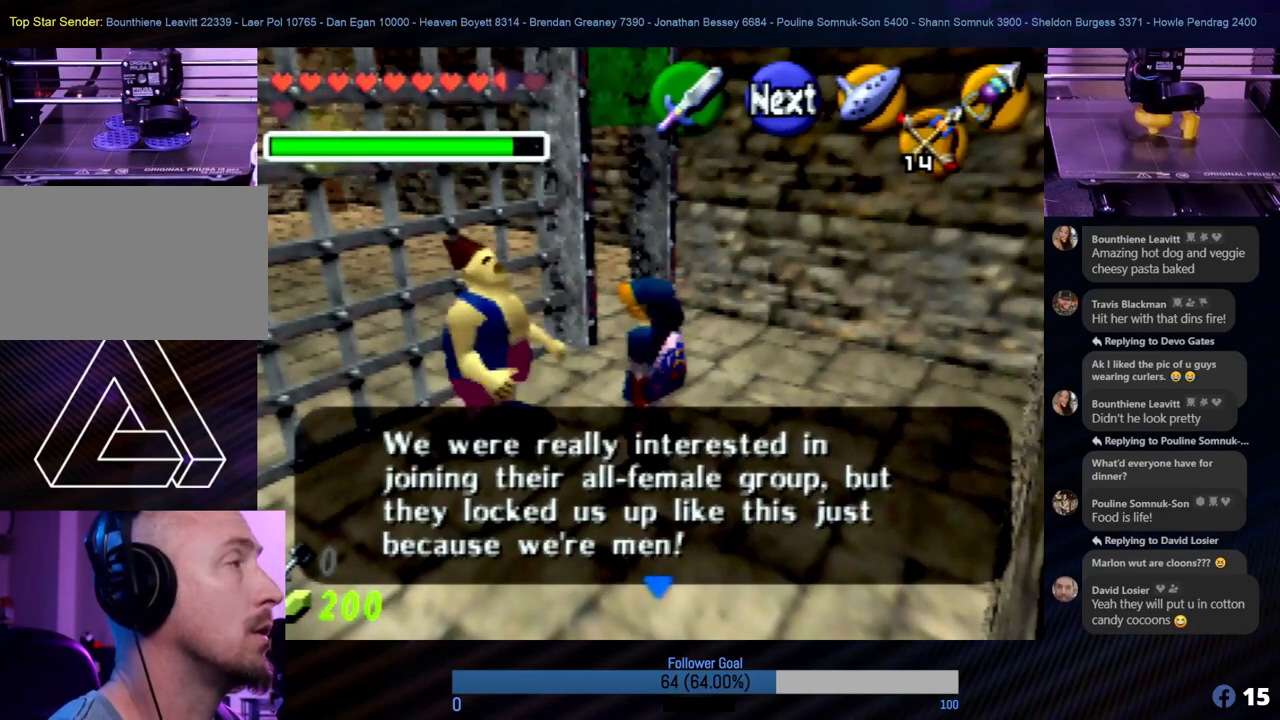
{"buttons": [], "left_stick": "center", "events": []}
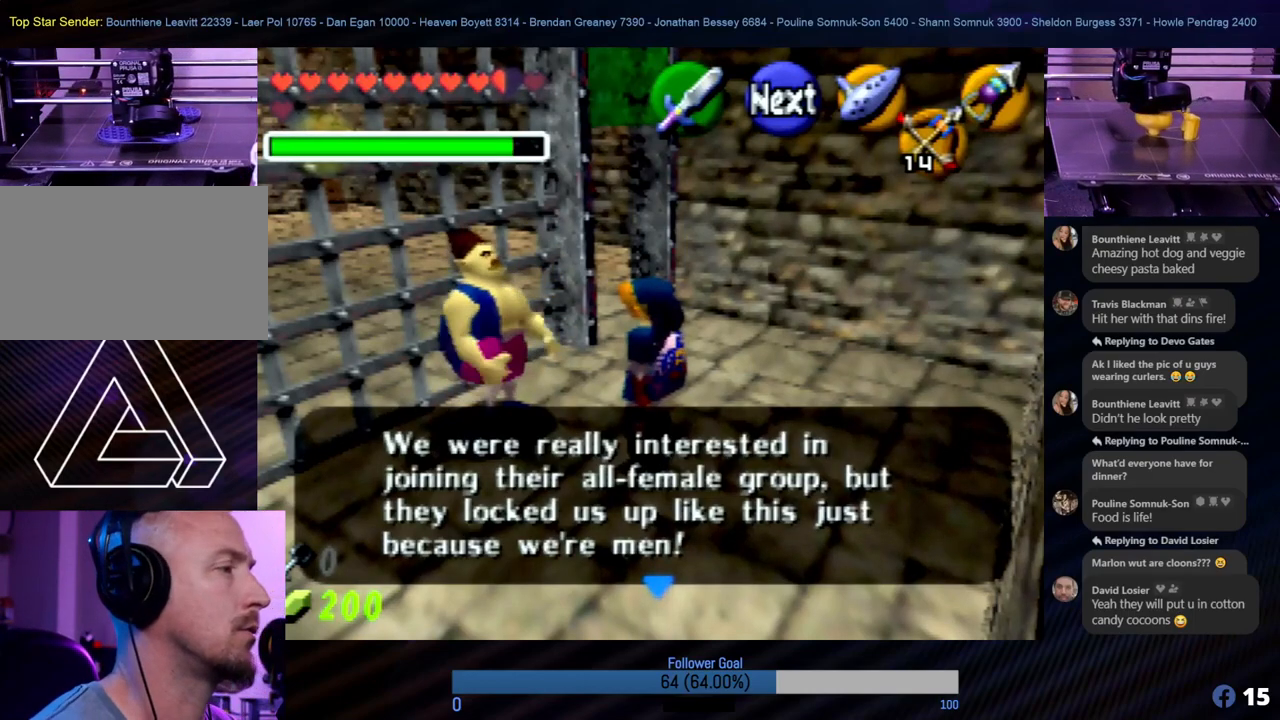
{"buttons": ["A"], "left_stick": "center", "events": [[421, "A", "down"]]}
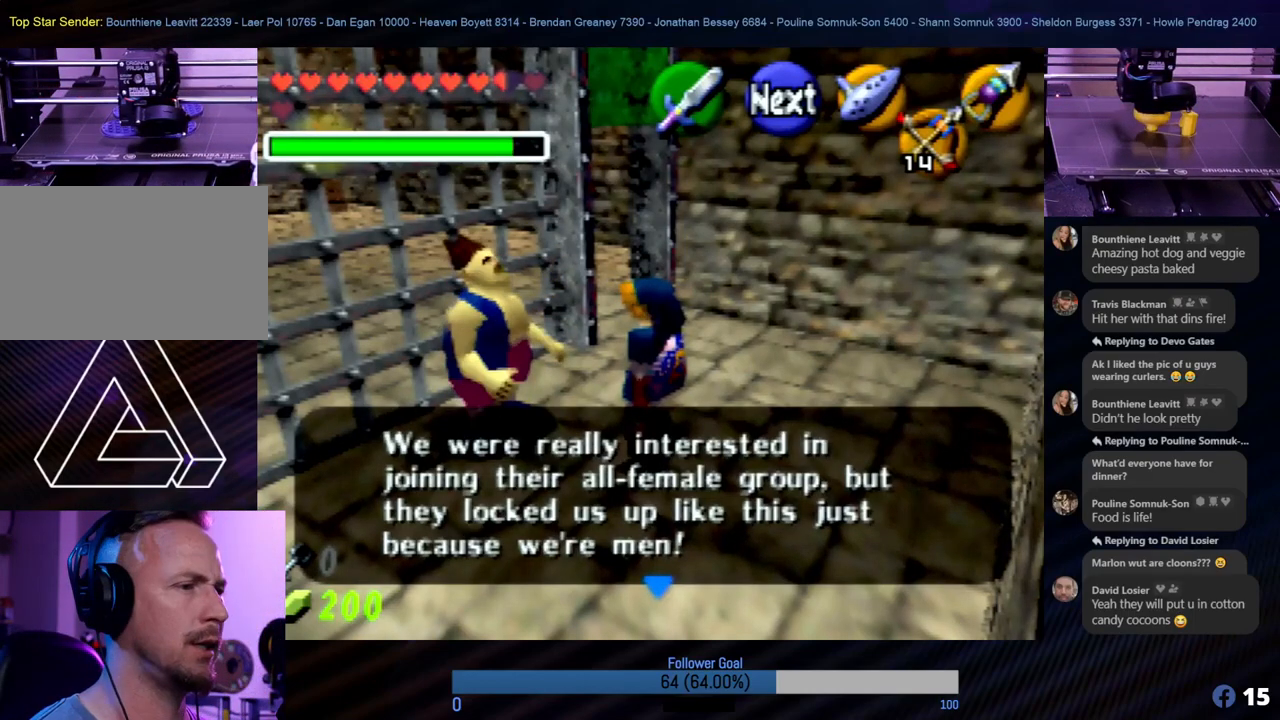
{"buttons": [], "left_stick": "center", "events": [[50, "A", "up"]]}
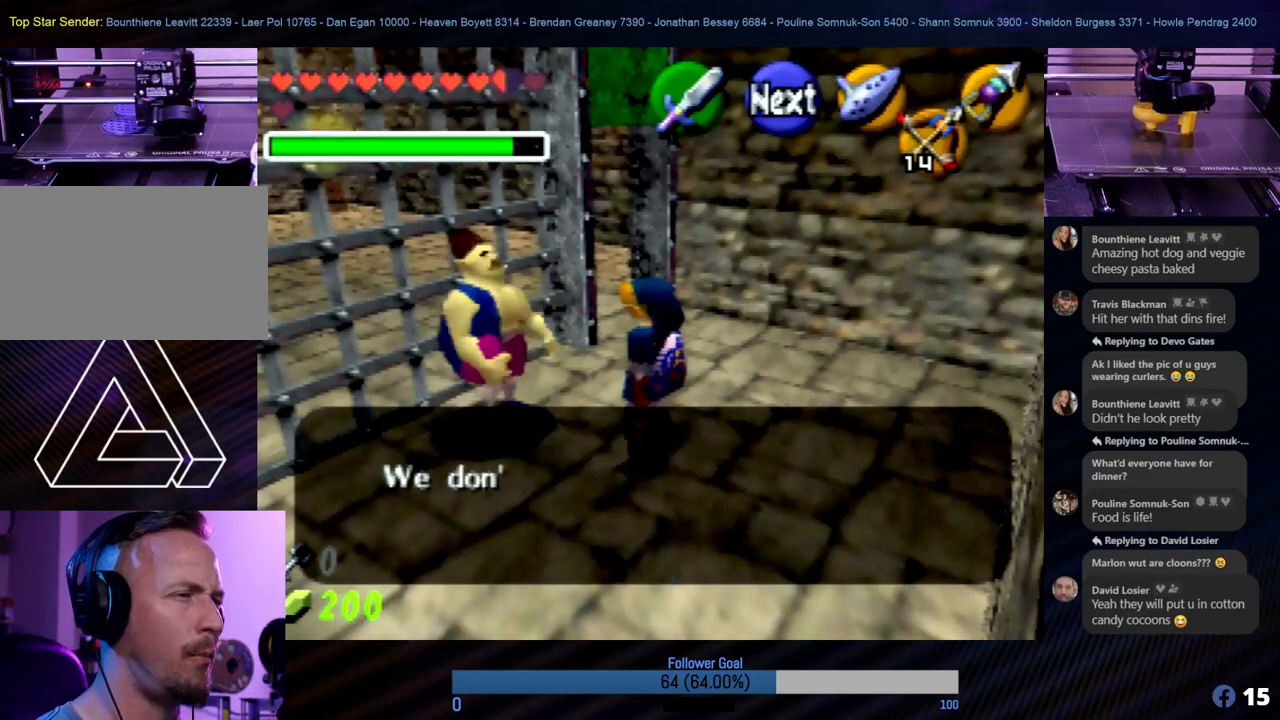
{"buttons": [], "left_stick": "center", "events": [[269, "A", "down"], [387, "A", "up"]]}
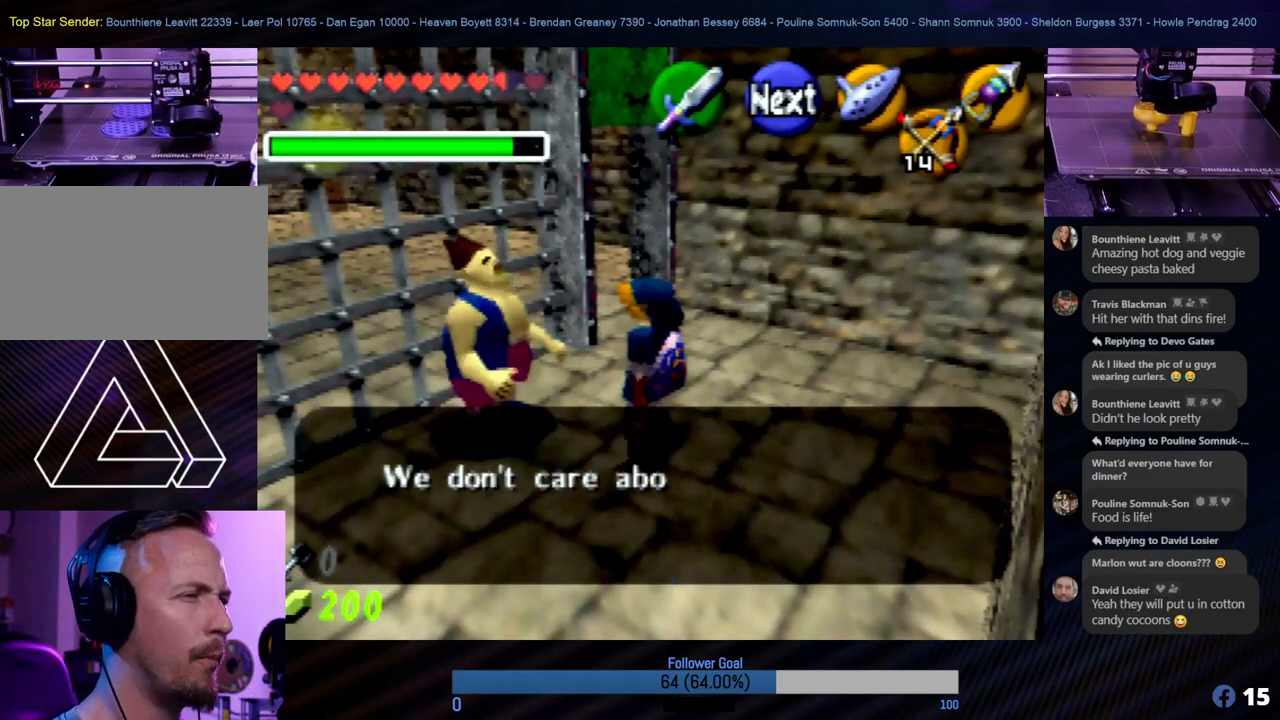
{"buttons": ["A"], "left_stick": "center", "events": [[505, "A", "down"]]}
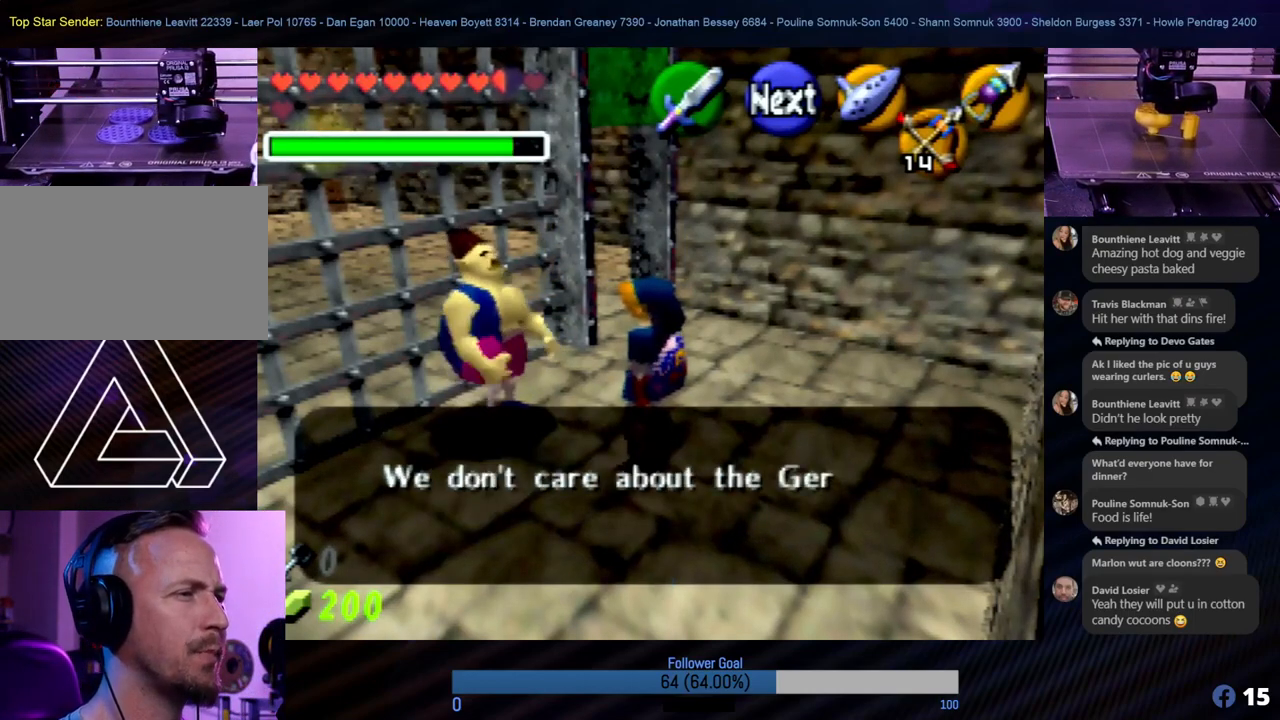
{"buttons": [], "left_stick": "center", "events": [[169, "A", "up"]]}
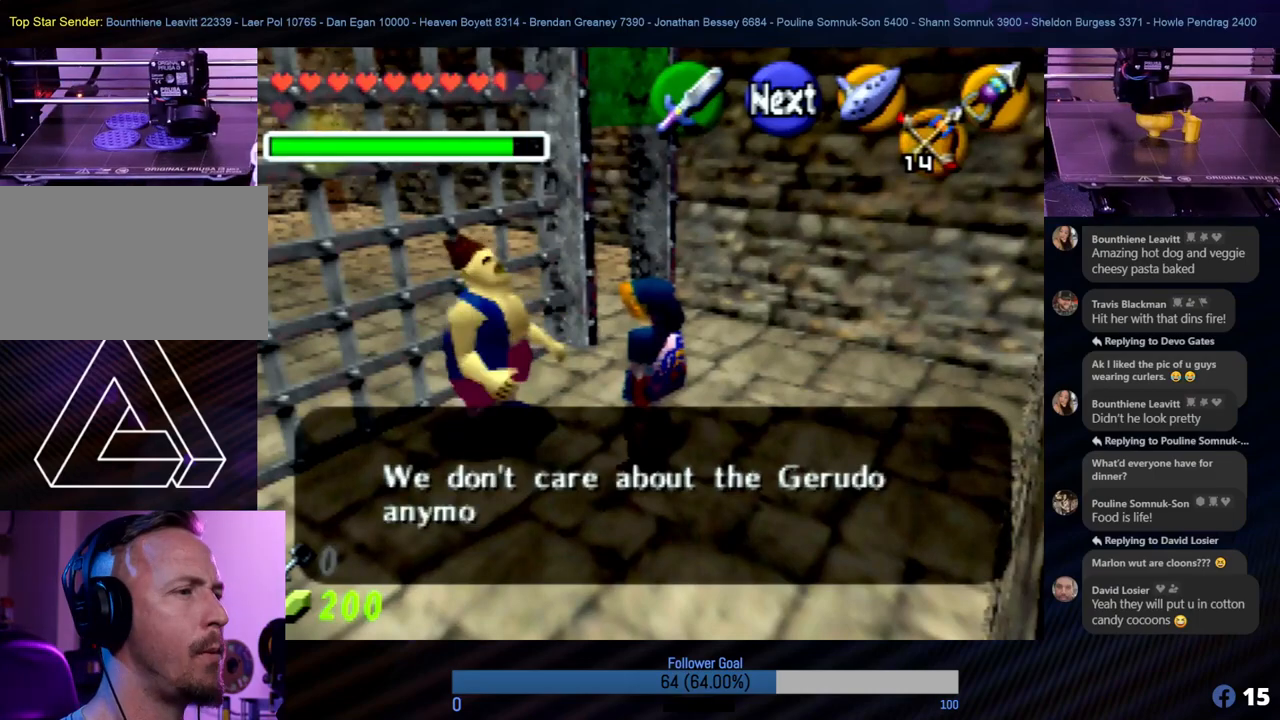
{"buttons": [], "left_stick": "center", "events": [[169, "A", "down"], [304, "A", "up"]]}
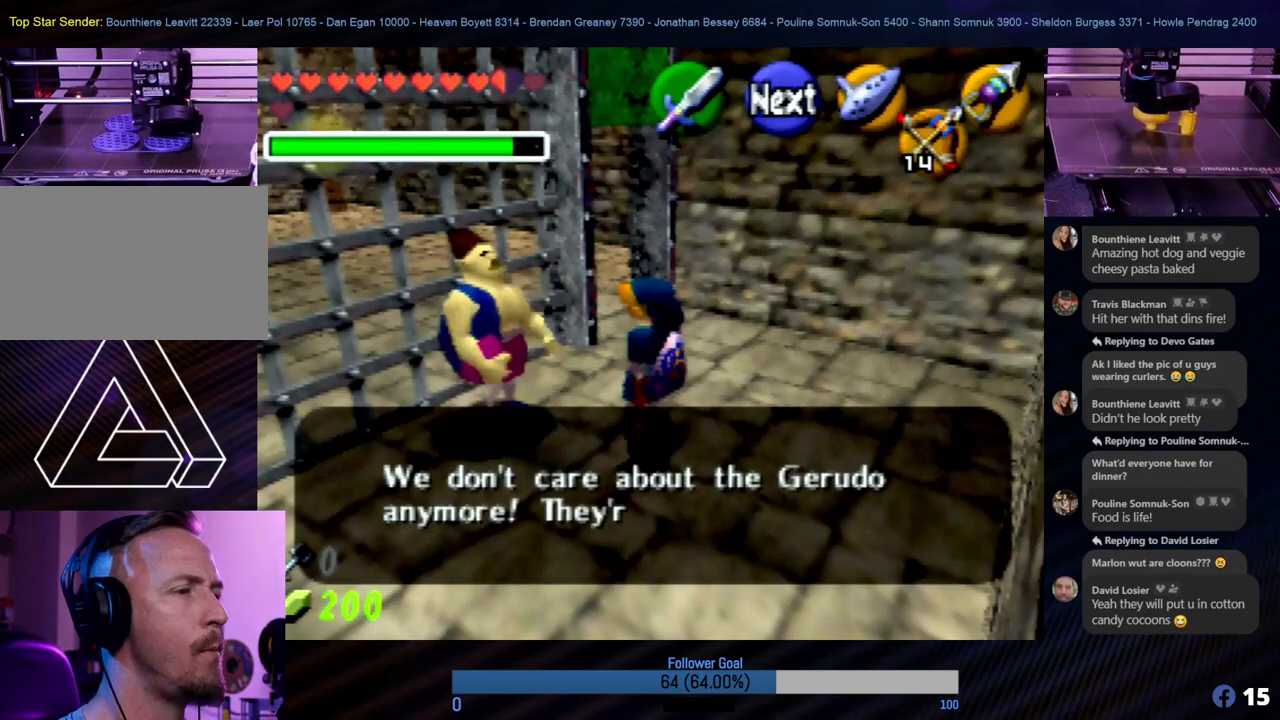
{"buttons": [], "left_stick": "center", "events": []}
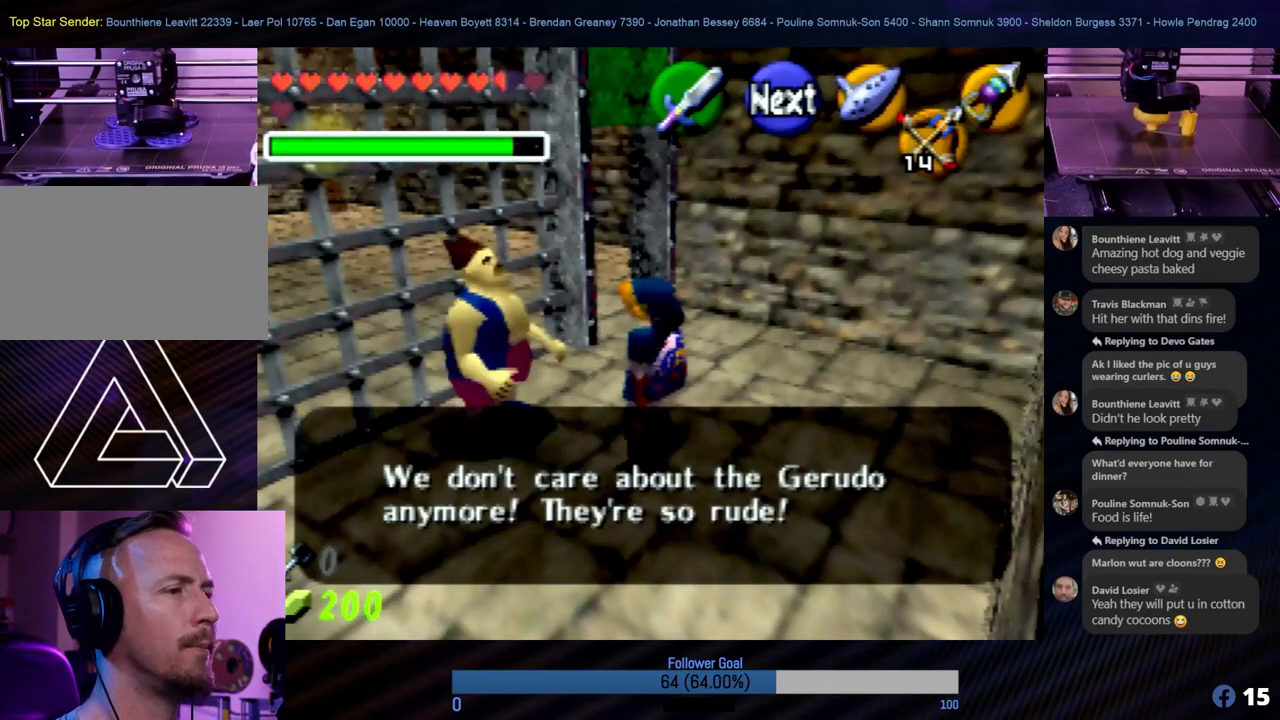
{"buttons": [], "left_stick": "center", "events": []}
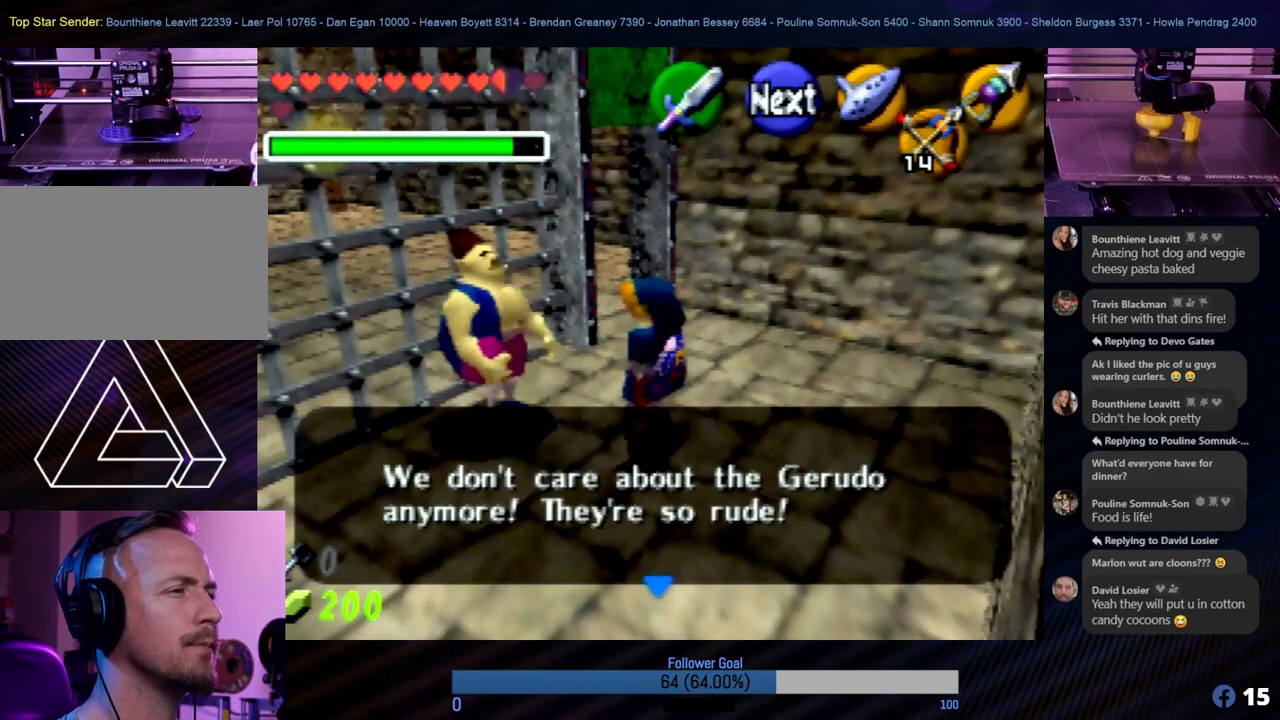
{"buttons": [], "left_stick": "center", "events": [[85, "A", "down"], [253, "A", "up"]]}
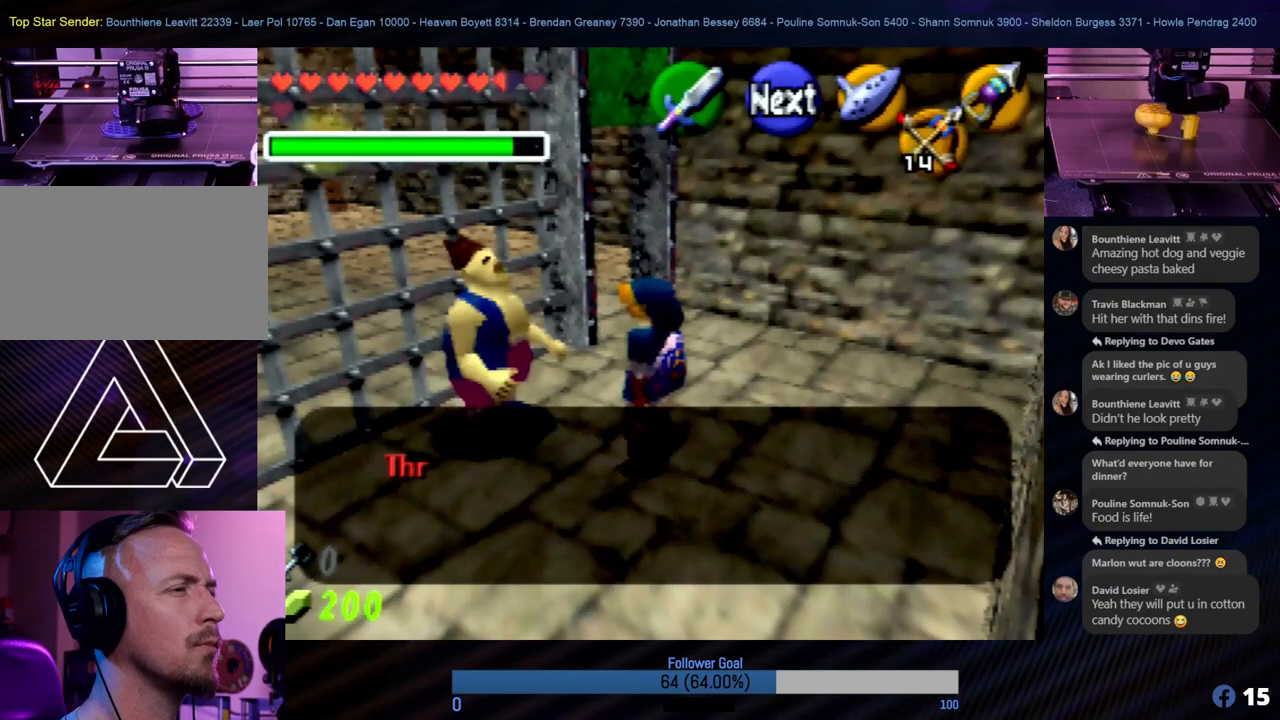
{"buttons": [], "left_stick": "center", "events": []}
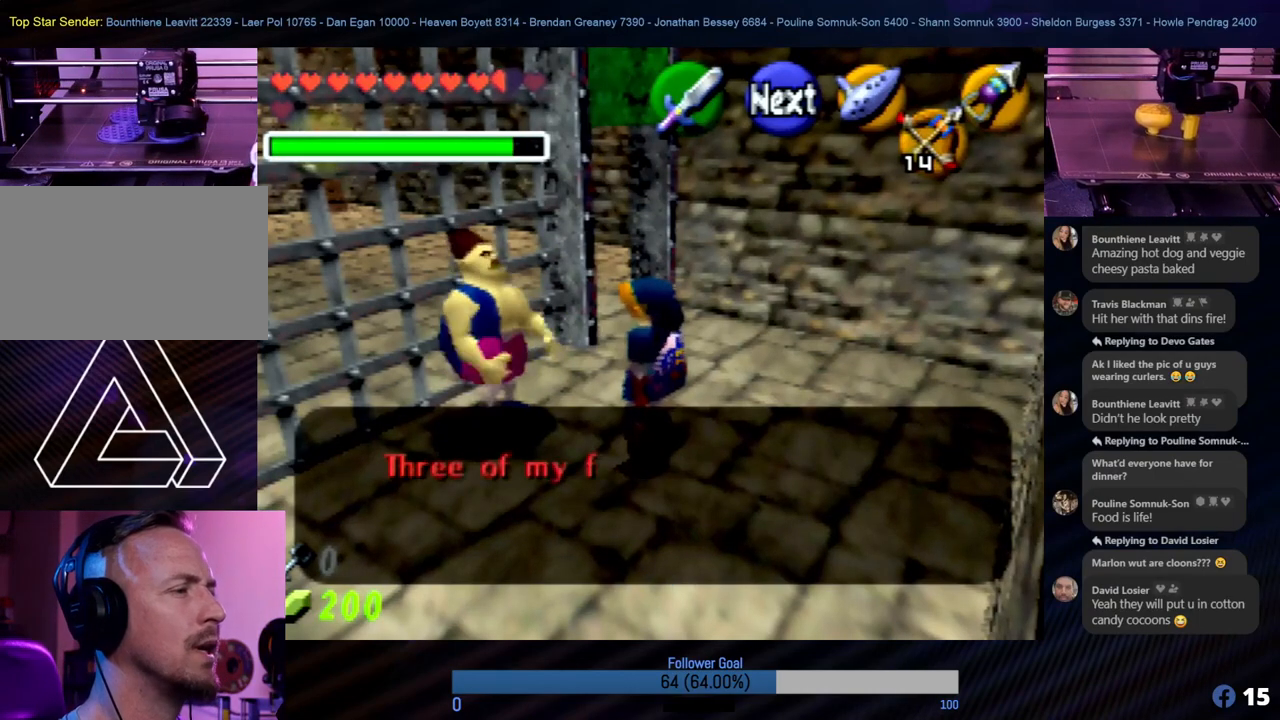
{"buttons": [], "left_stick": "center", "events": []}
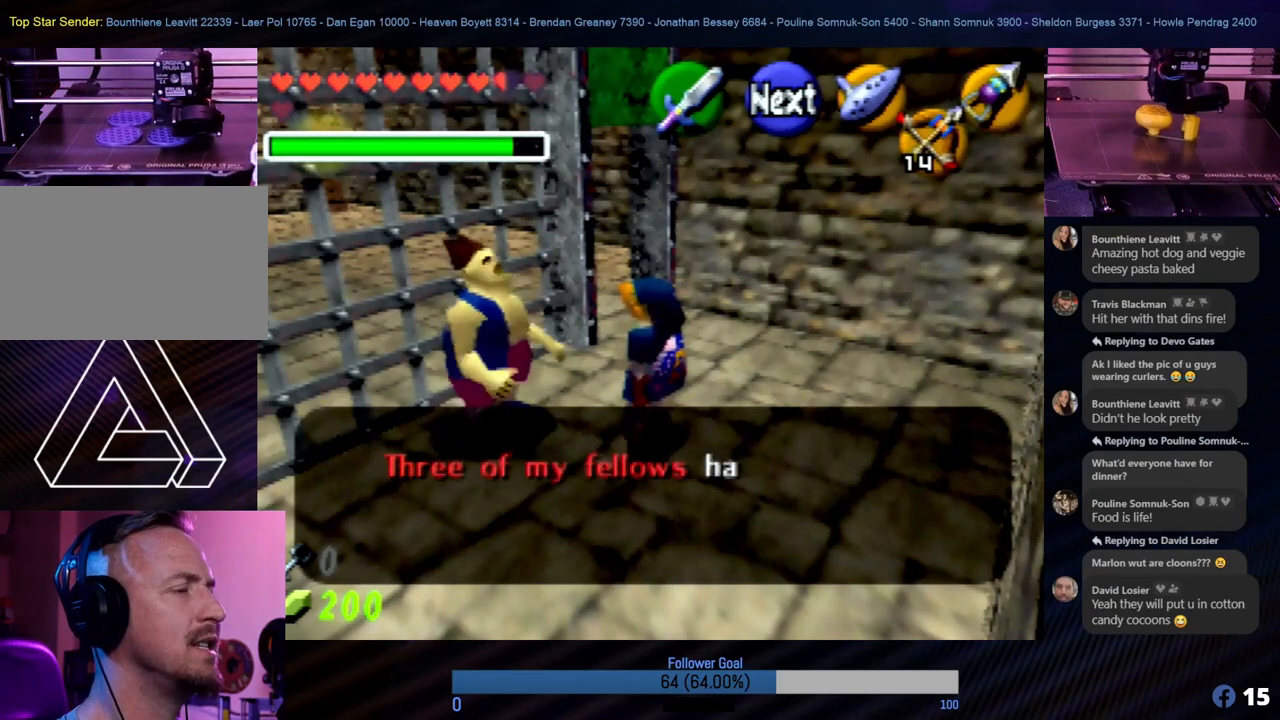
{"buttons": [], "left_stick": "center", "events": []}
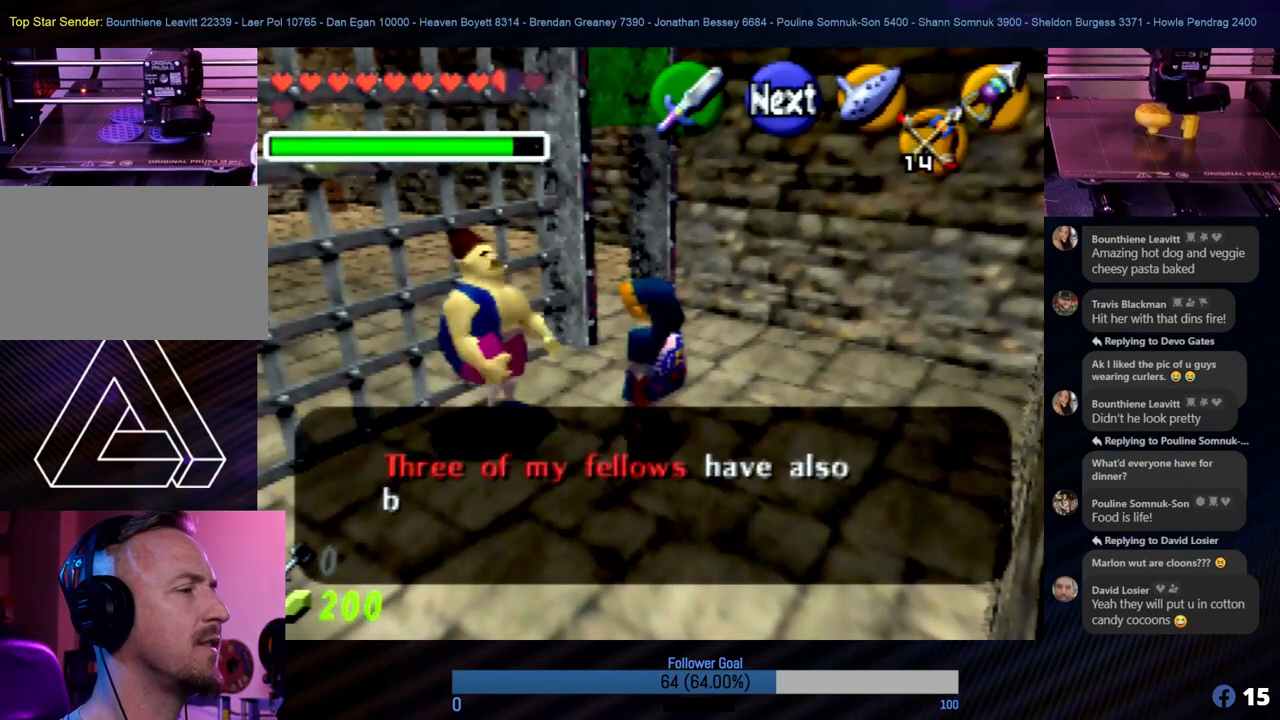
{"buttons": [], "left_stick": "center", "events": [[202, "A", "down"], [371, "A", "up"]]}
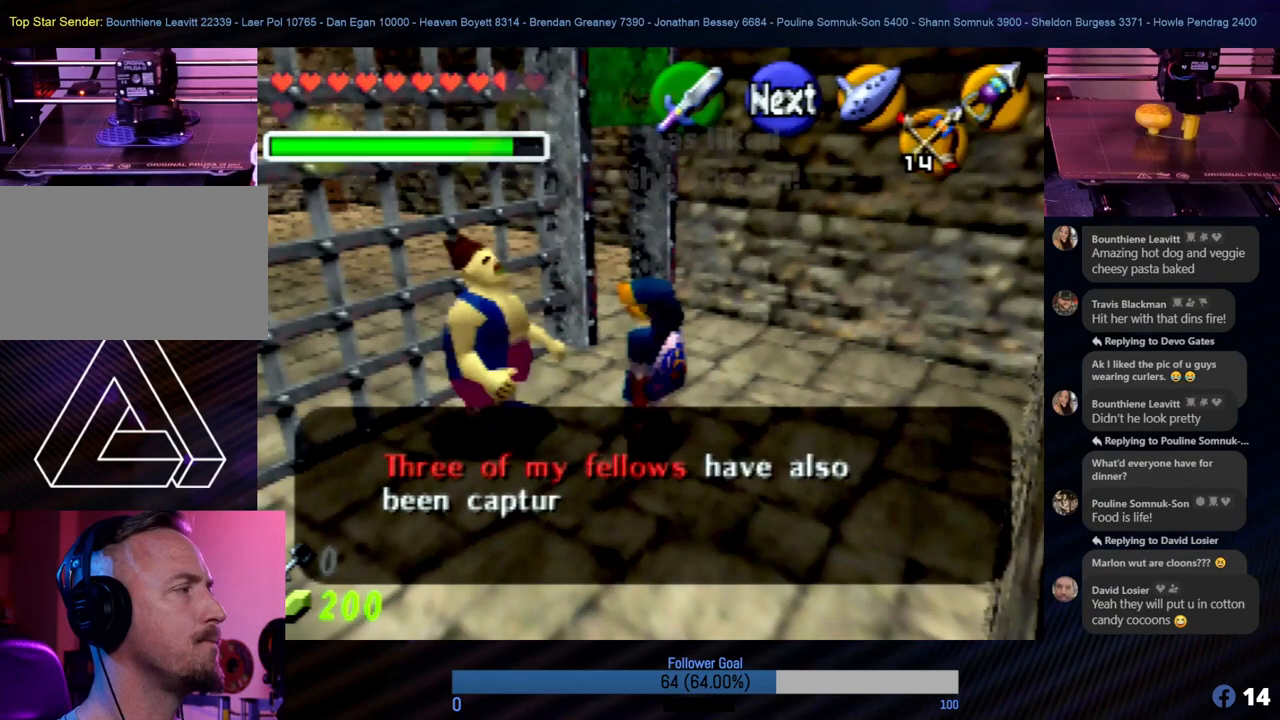
{"buttons": [], "left_stick": "center", "events": [[168, "A", "down"], [286, "A", "up"]]}
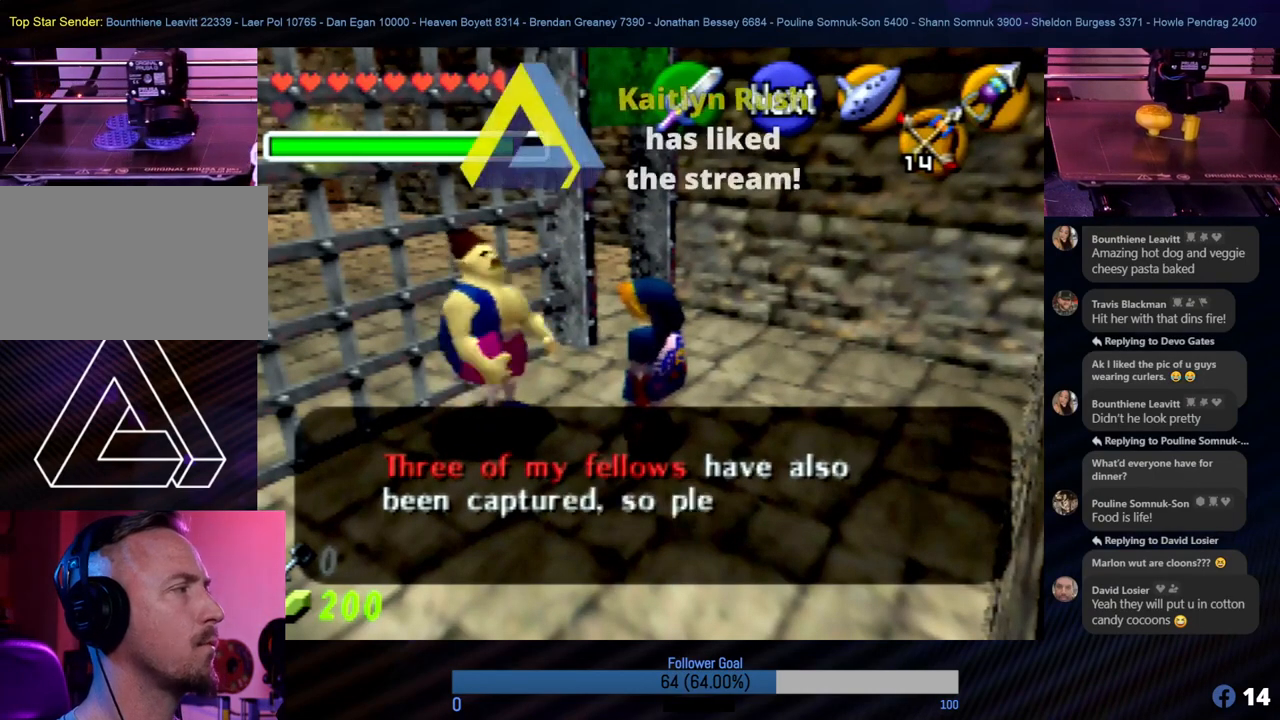
{"buttons": [], "left_stick": "center", "events": []}
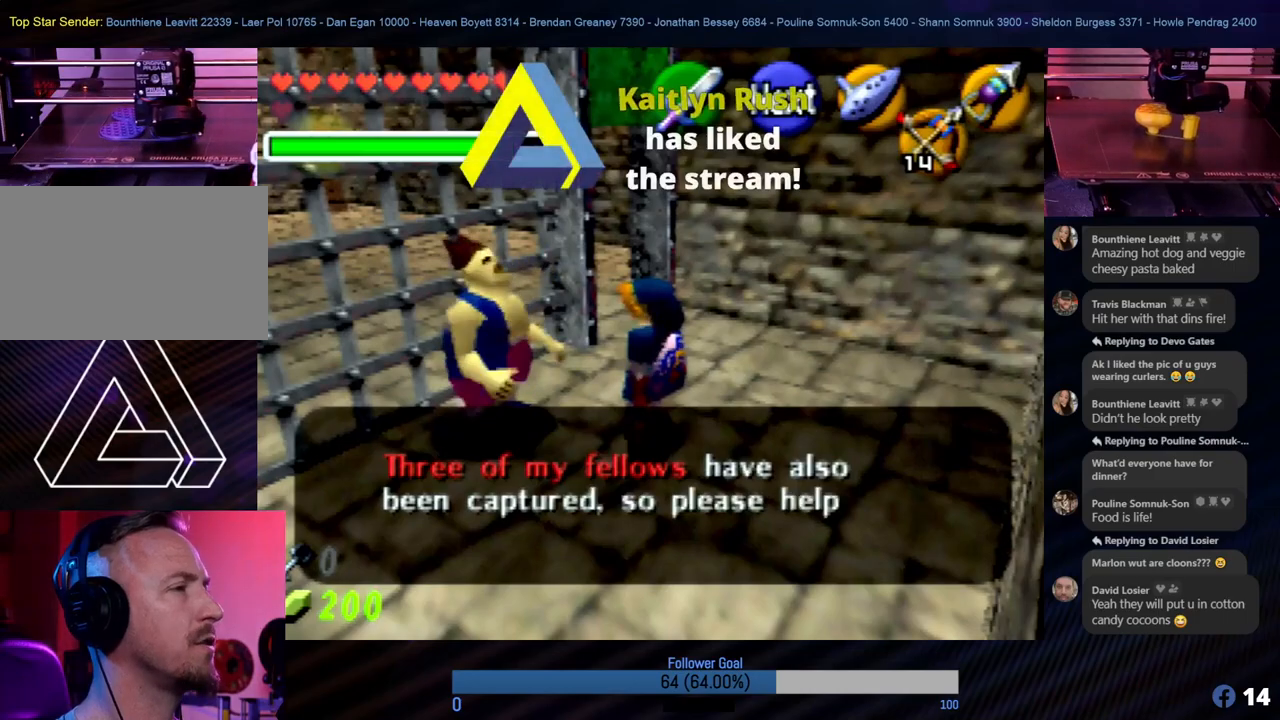
{"buttons": [], "left_stick": "center", "events": [[50, "A", "down"], [134, "A", "up"]]}
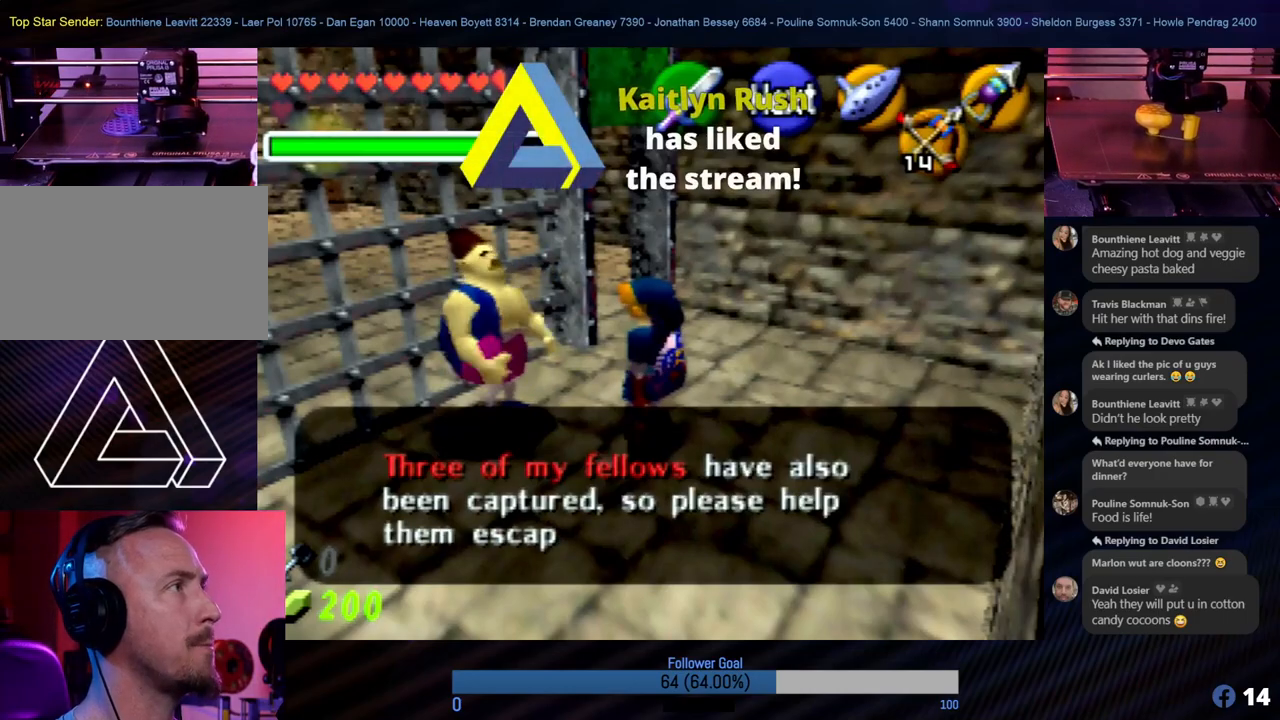
{"buttons": [], "left_stick": "center", "events": [[68, "A", "down"], [135, "A", "up"]]}
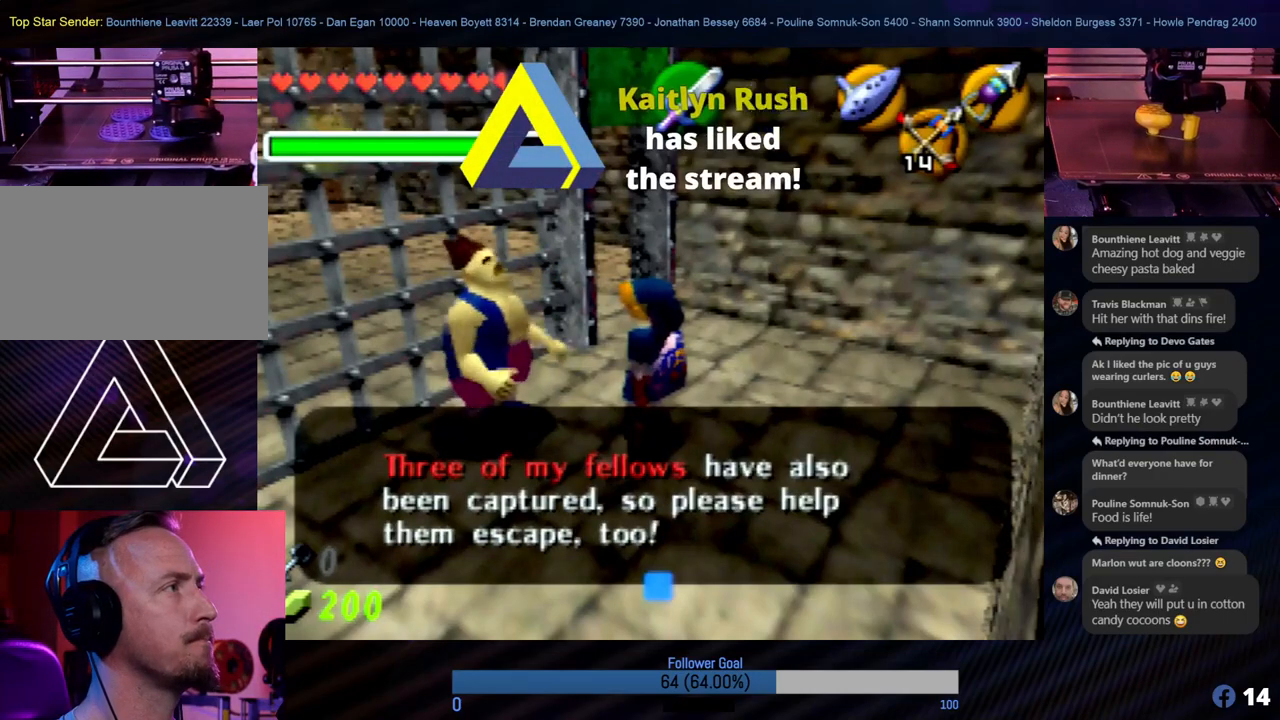
{"buttons": [], "left_stick": "center", "events": [[152, "A", "down"], [236, "A", "up"]]}
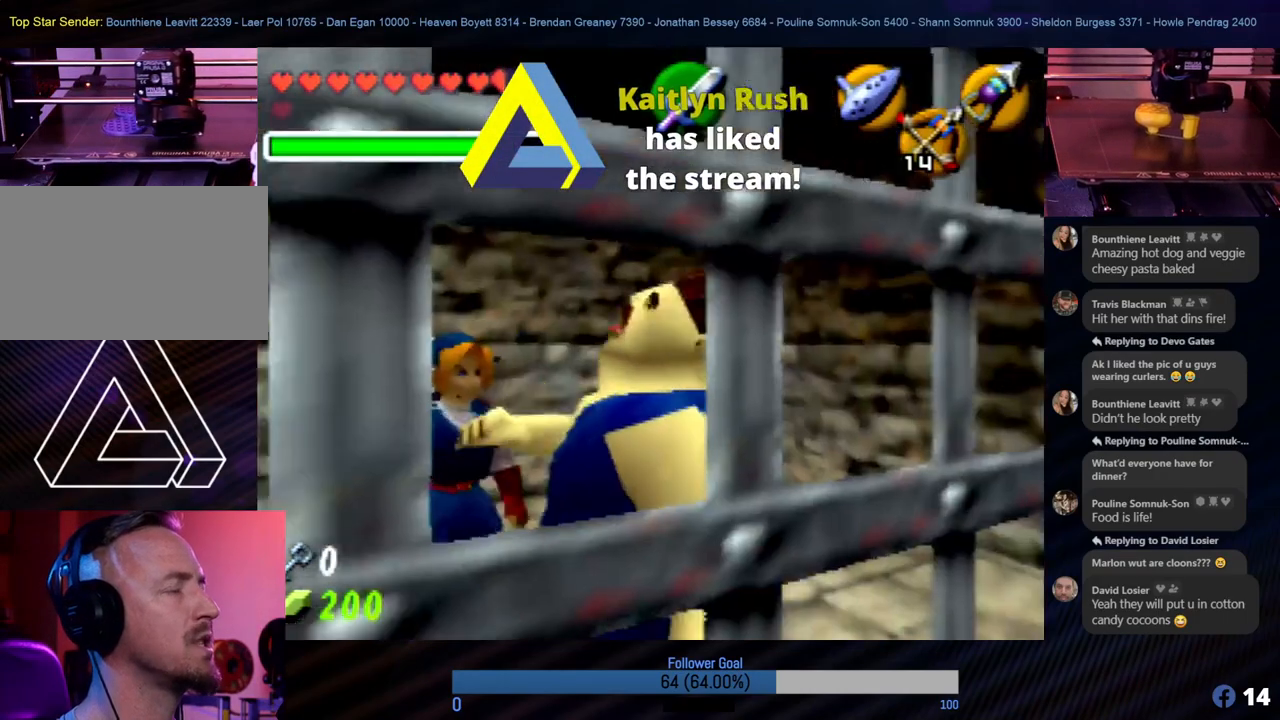
{"buttons": [], "left_stick": "center", "events": []}
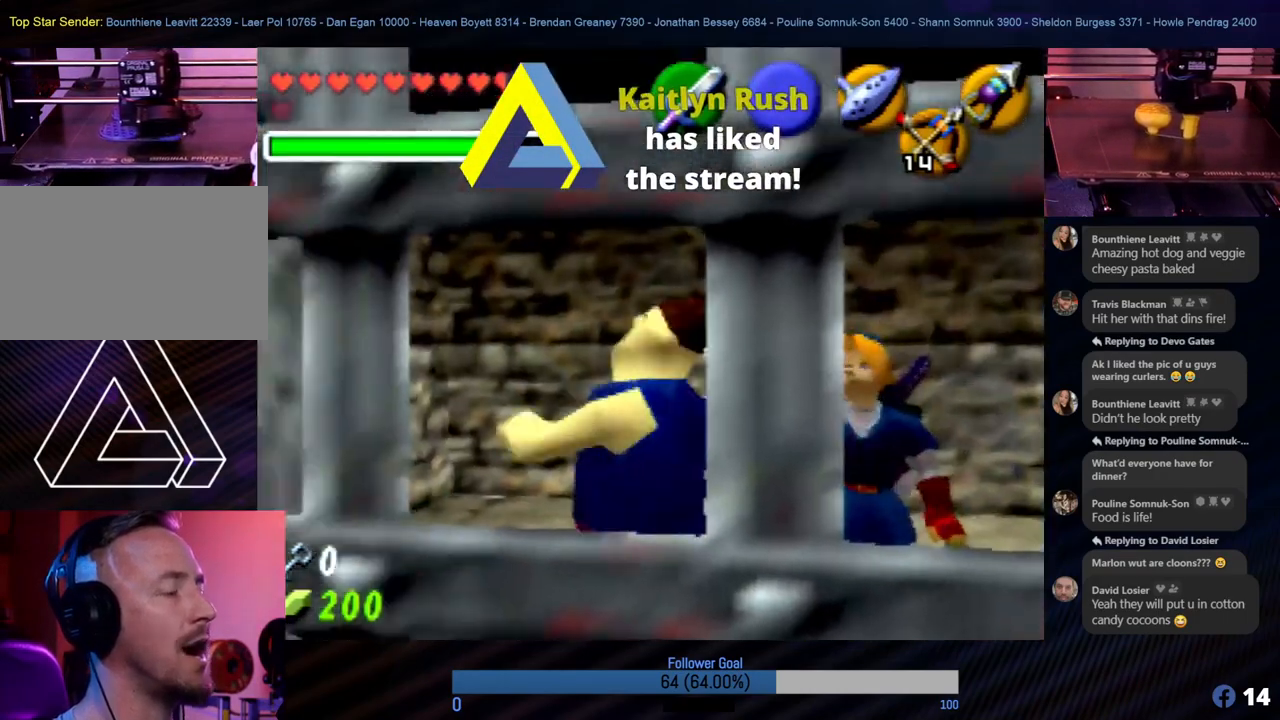
{"buttons": [], "left_stick": "center", "events": [[118, "A", "down"], [236, "A", "up"]]}
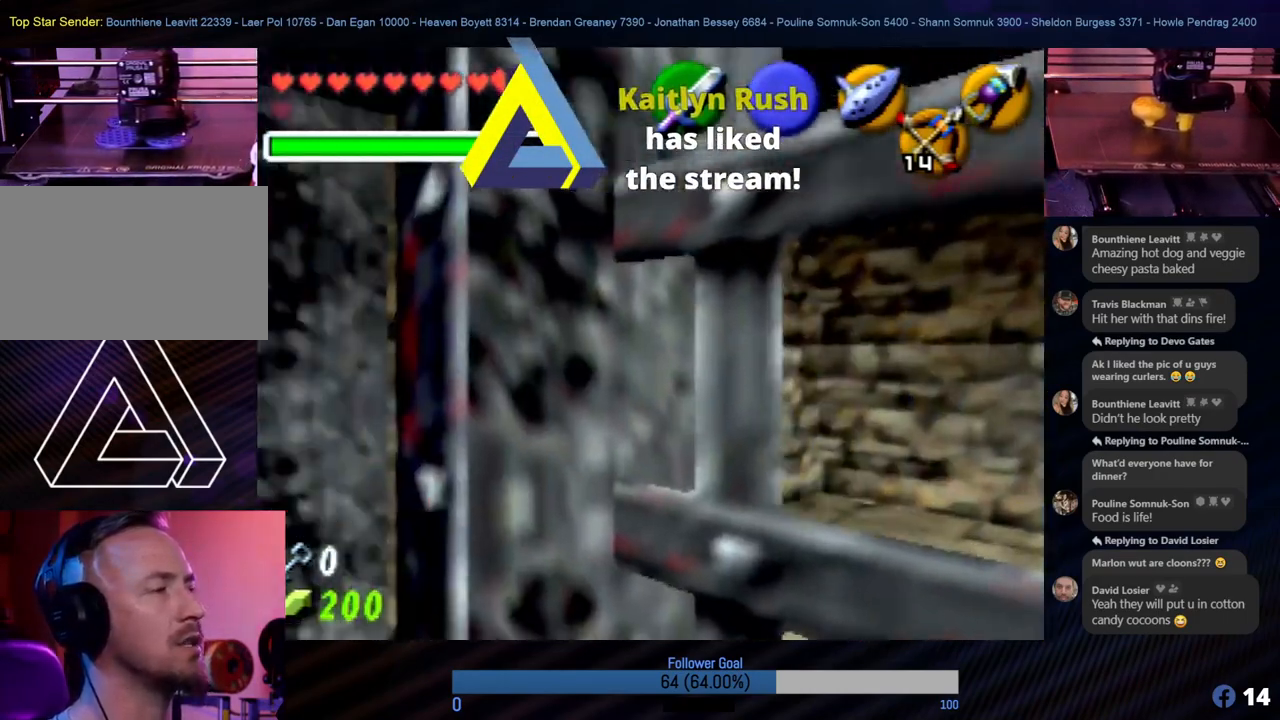
{"buttons": [], "left_stick": "center", "events": []}
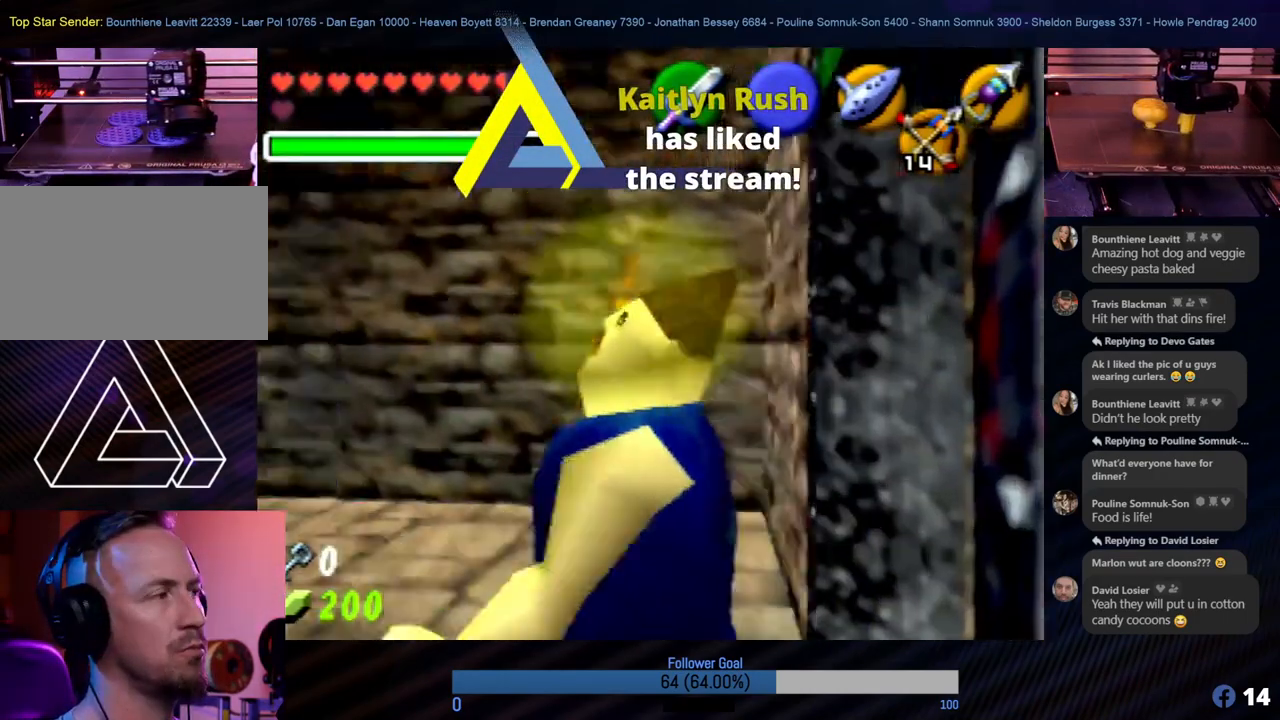
{"buttons": [], "left_stick": "center", "events": []}
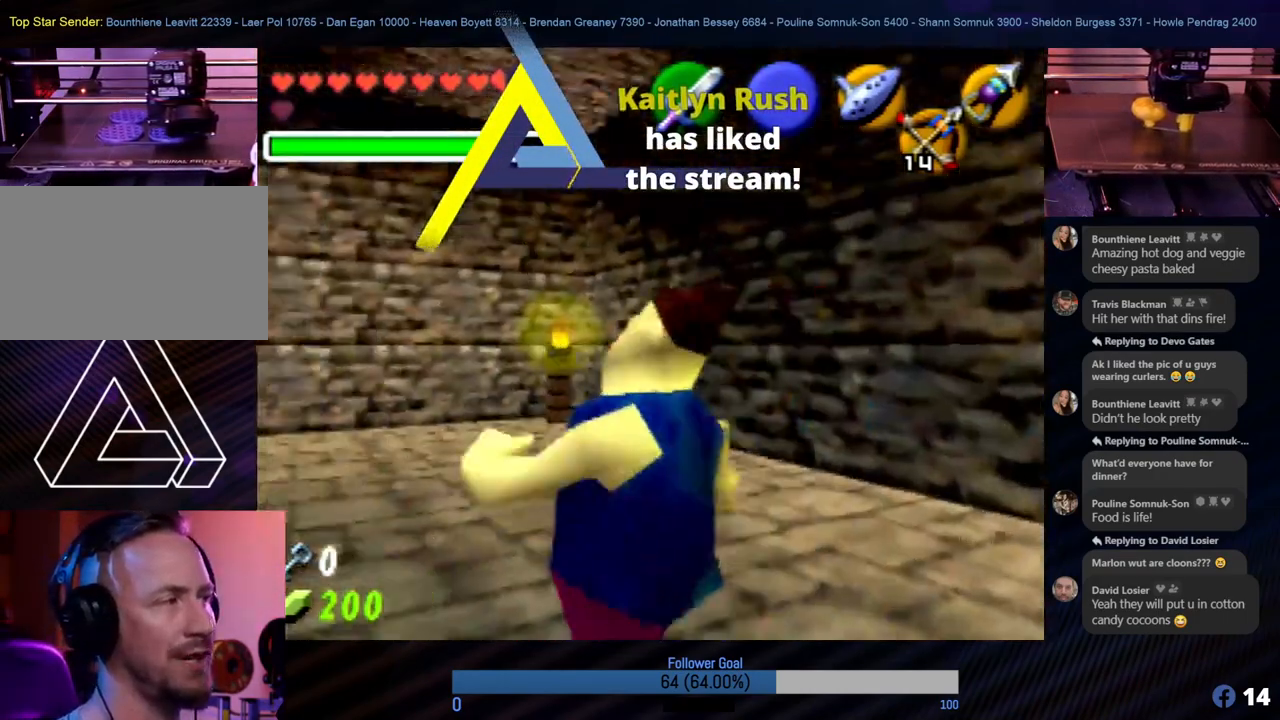
{"buttons": [], "left_stick": "center", "events": []}
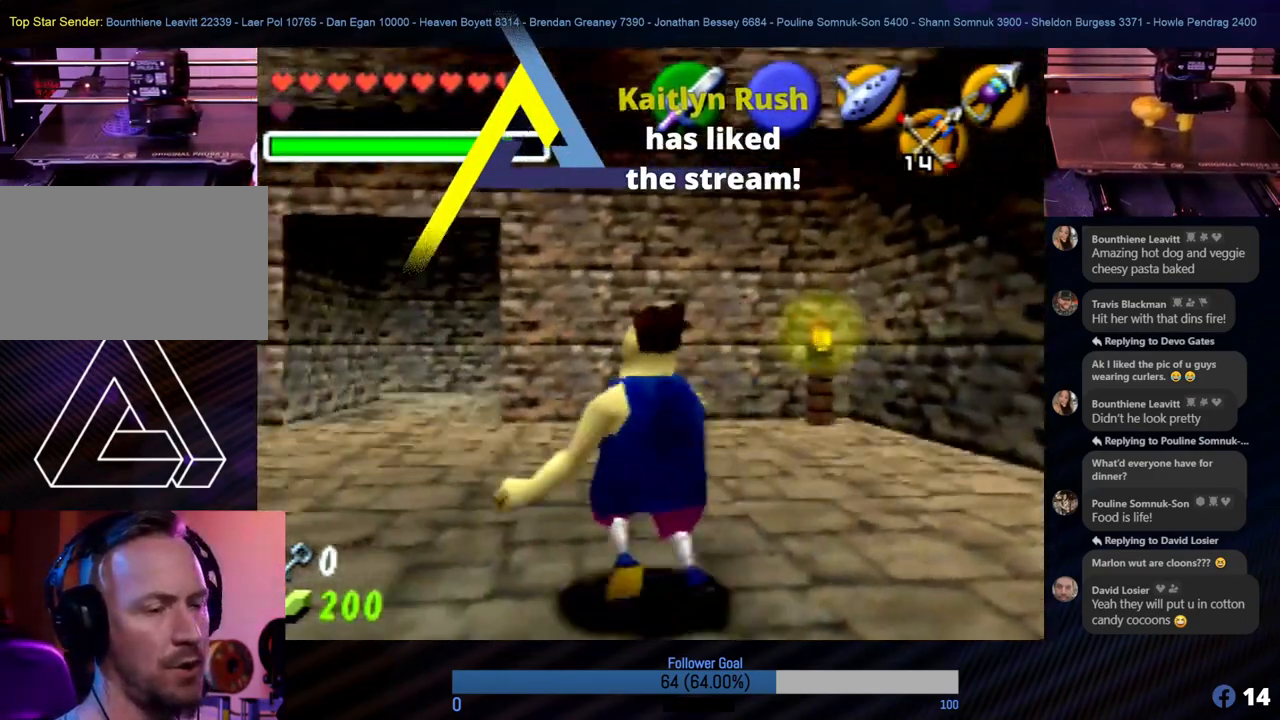
{"buttons": [], "left_stick": "center", "events": [[371, "A", "down"], [506, "A", "up"]]}